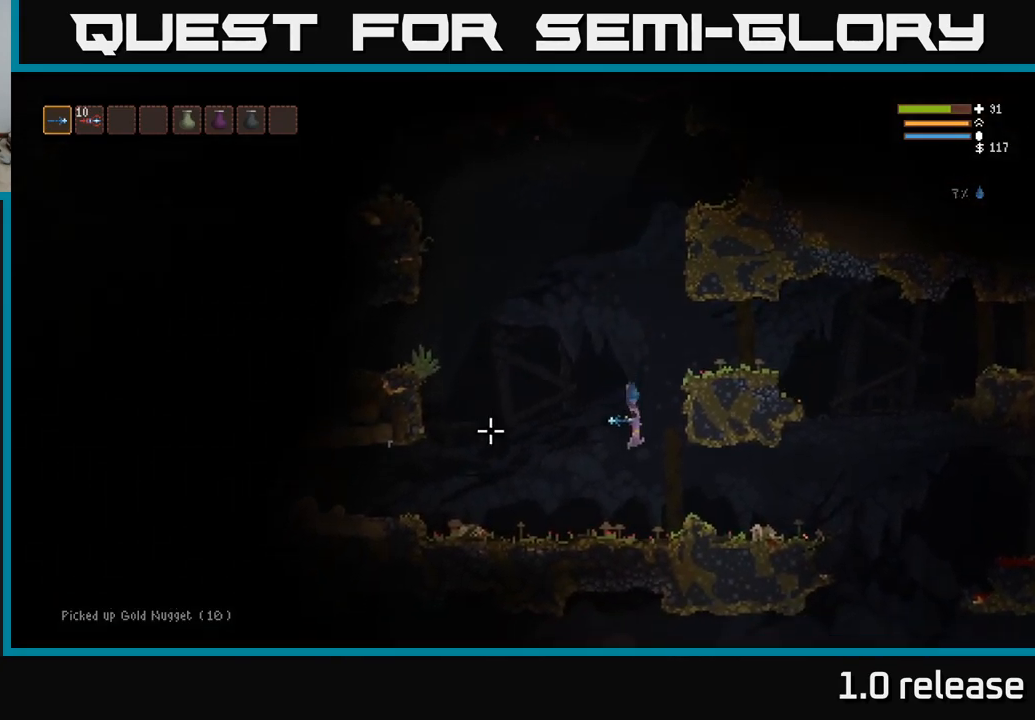
Gameplay with a controller (Xbox layout); each line is a JSON object with the inputs held at the frame after it. "events" lists button and stick changes between this image and that frame as [ms after this image, input, new state], when the widget could be followed in between. Not read: R3.
{"buttons": [], "left_stick": "right", "right_stick": "left", "events": [[217, "L2", "down"], [334, "L2", "up"]]}
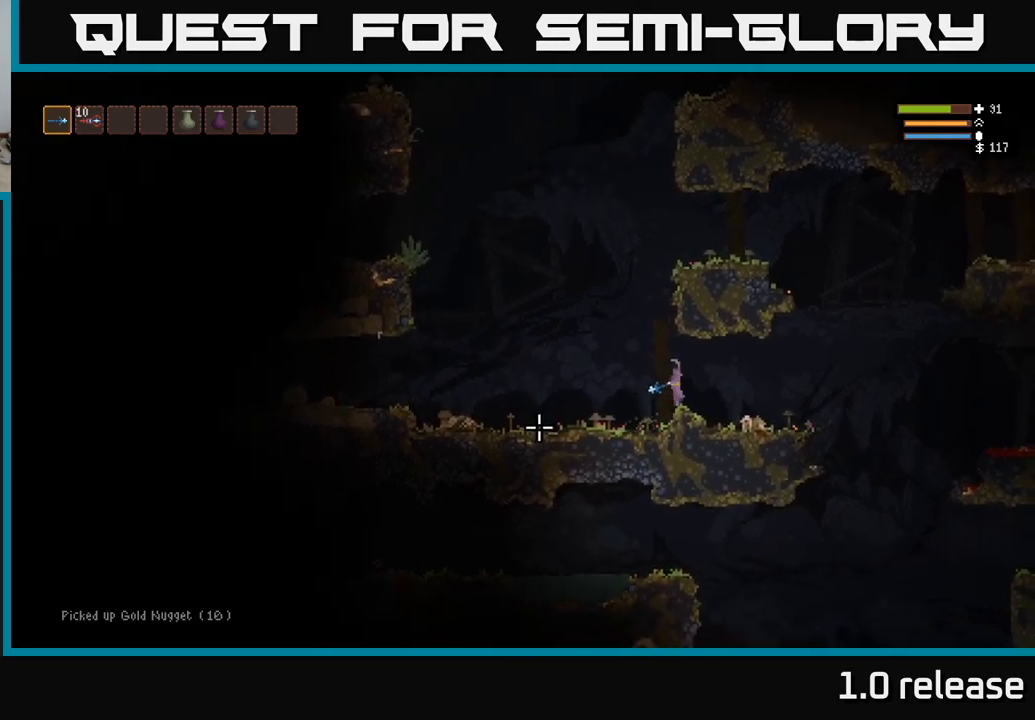
{"buttons": ["L2"], "left_stick": "right", "right_stick": "left", "events": [[484, "L2", "down"]]}
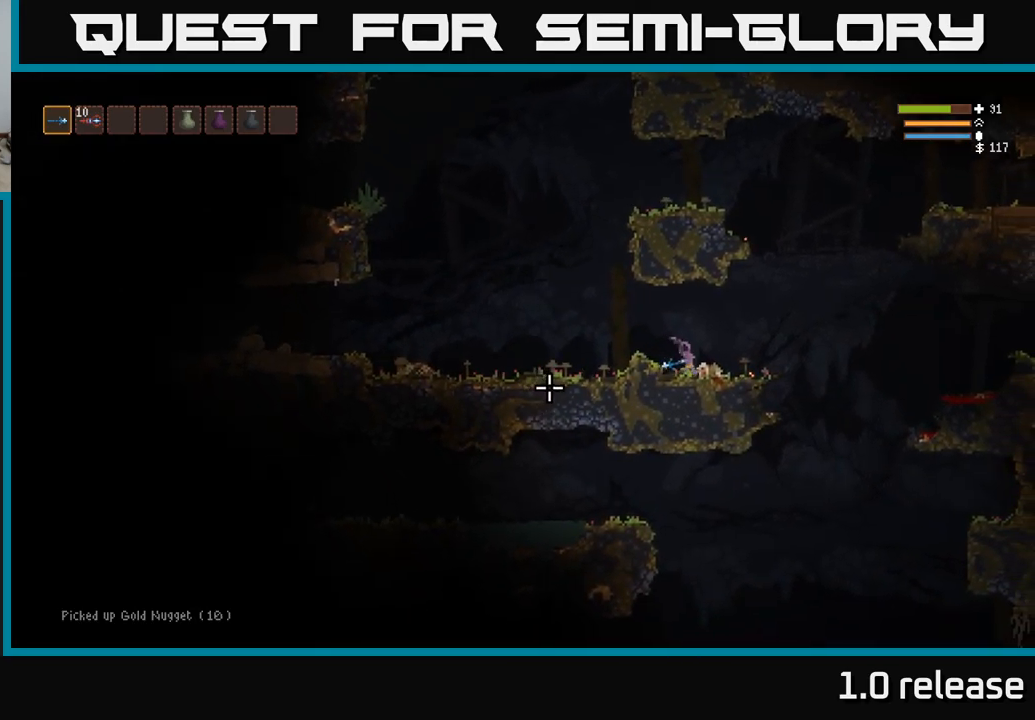
{"buttons": [], "left_stick": "right", "right_stick": "left", "events": [[50, "L2", "up"]]}
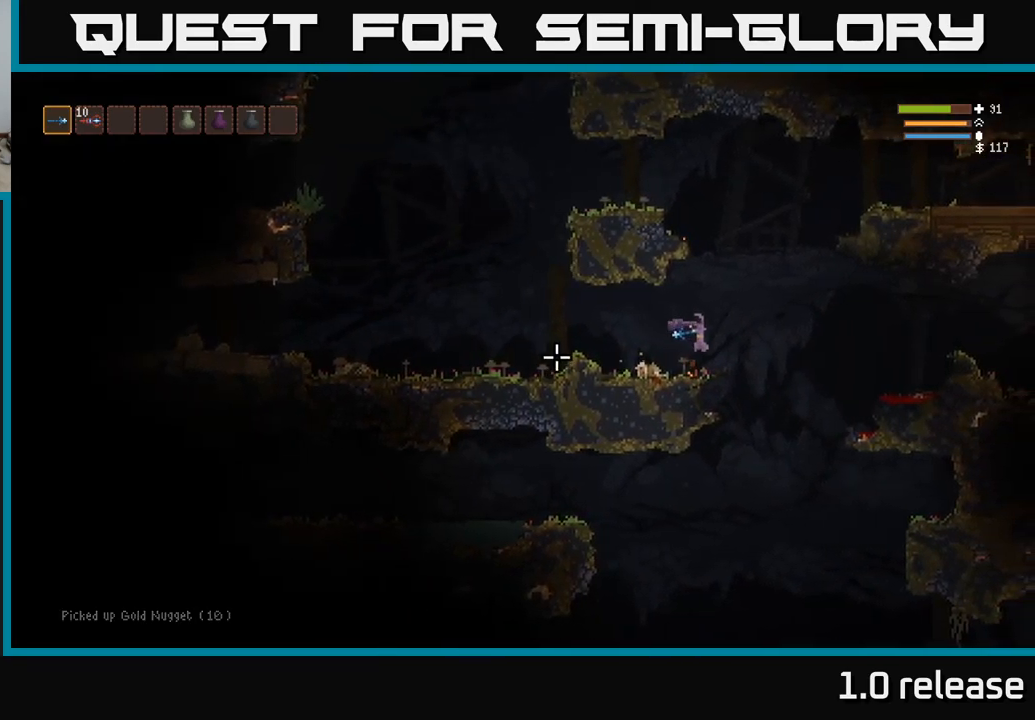
{"buttons": [], "left_stick": "left", "right_stick": "left", "events": [[250, "left_stick", "left"]]}
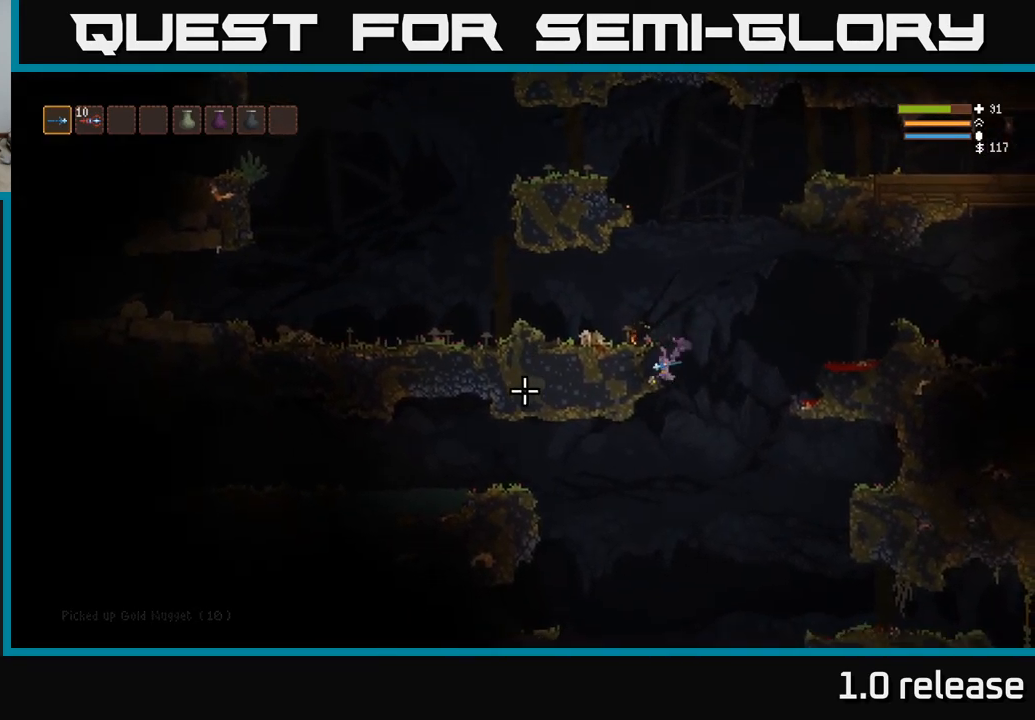
{"buttons": [], "left_stick": "right", "right_stick": "left", "events": [[284, "left_stick", "down-right"], [384, "left_stick", "right"]]}
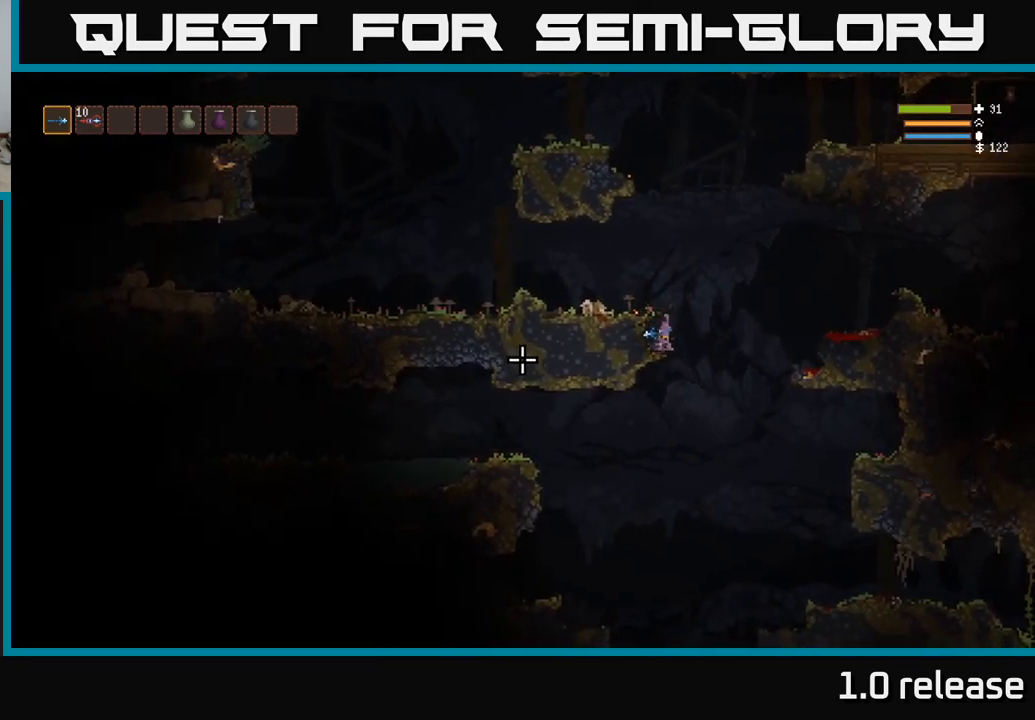
{"buttons": ["L2"], "left_stick": "left", "right_stick": "left", "events": [[184, "left_stick", "left"], [434, "L2", "down"]]}
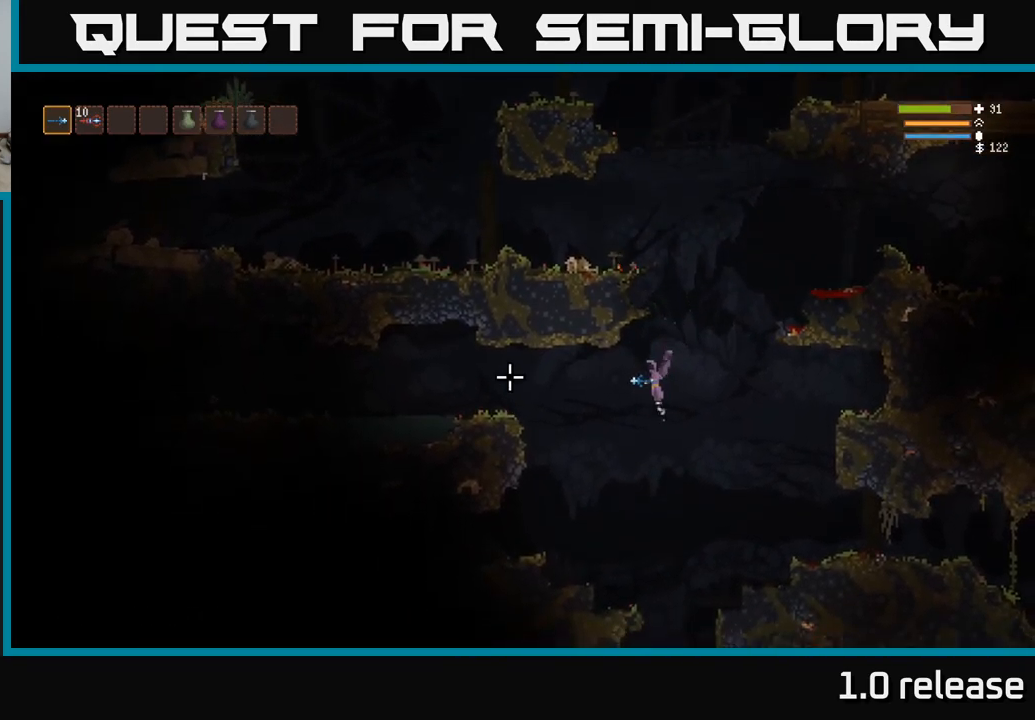
{"buttons": [], "left_stick": "left", "right_stick": "left", "events": [[17, "L2", "up"], [217, "L2", "down"], [300, "L2", "up"]]}
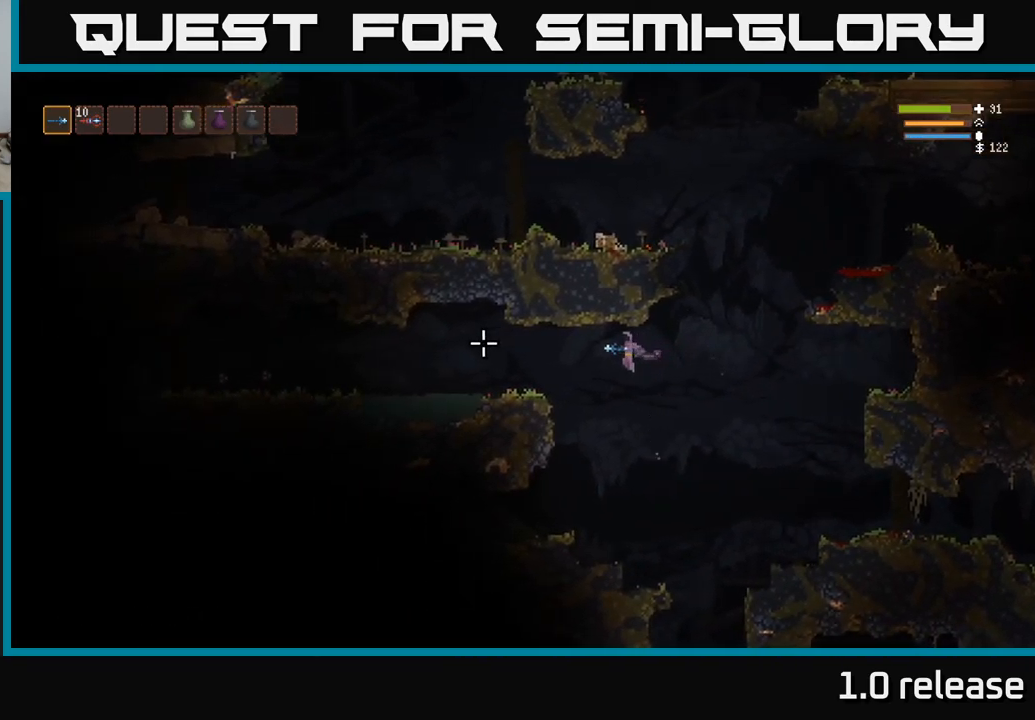
{"buttons": ["L2"], "left_stick": "left", "right_stick": "left", "events": [[134, "L2", "down"], [250, "L2", "up"], [484, "L2", "down"]]}
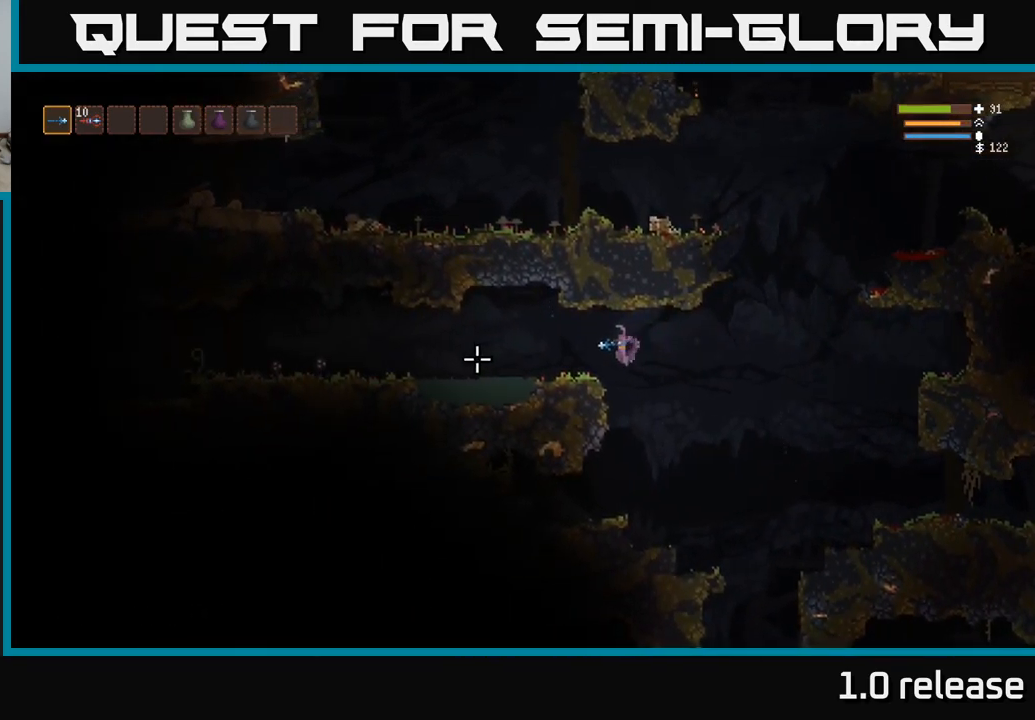
{"buttons": [], "left_stick": "left", "right_stick": "left", "events": [[84, "L2", "up"], [400, "L2", "down"], [500, "L2", "up"]]}
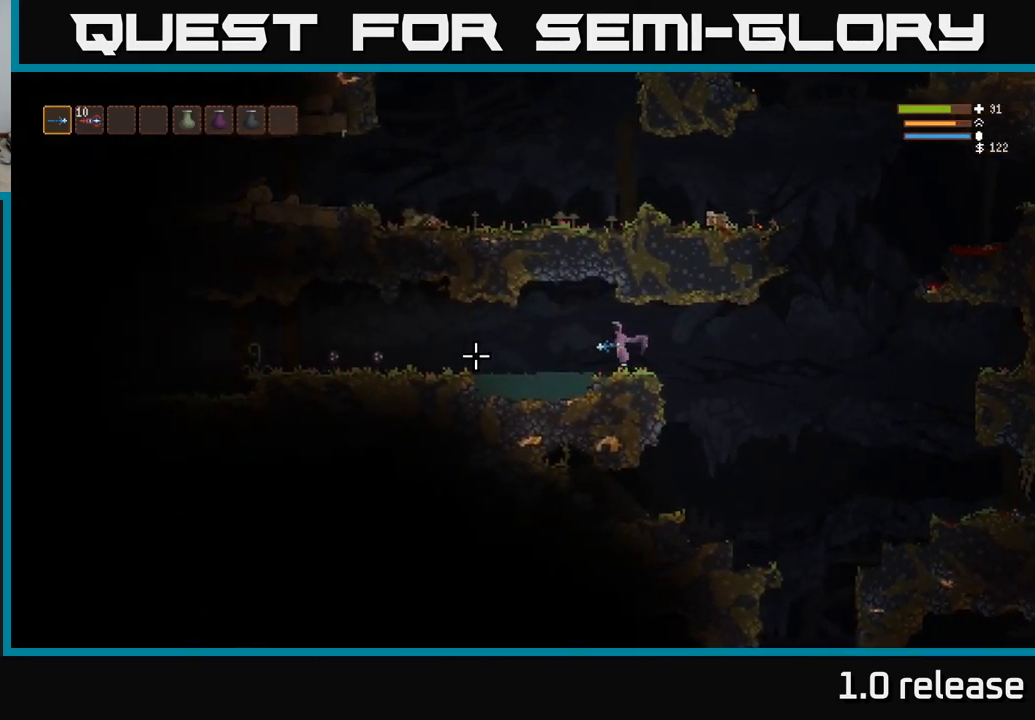
{"buttons": [], "left_stick": "left", "right_stick": "left", "events": [[67, "R2", "down"], [167, "R2", "up"]]}
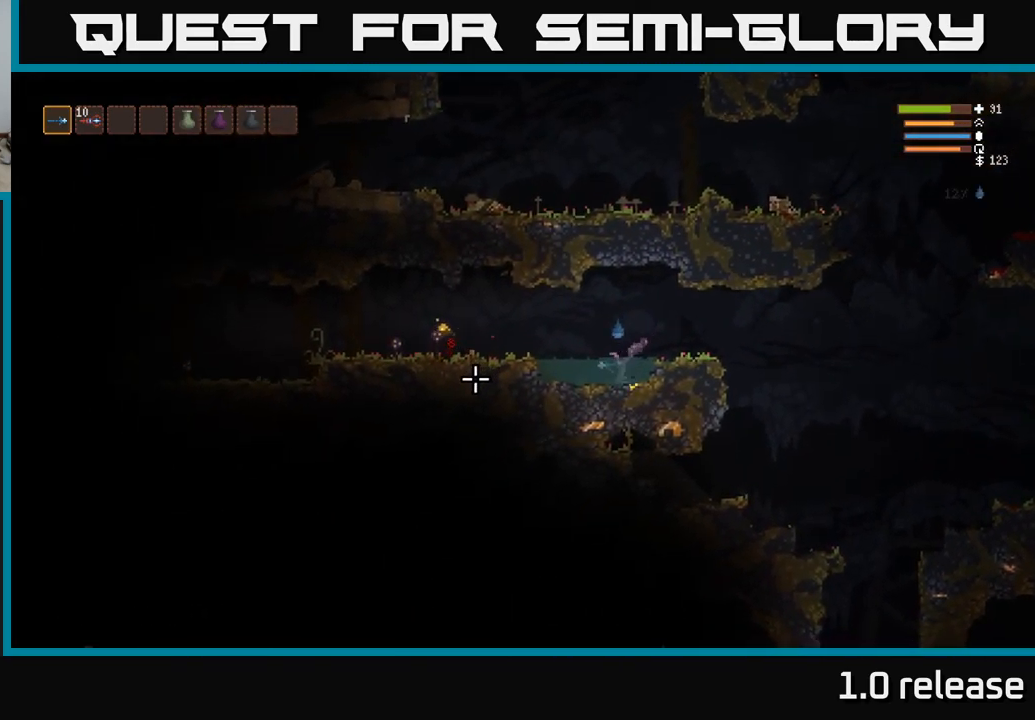
{"buttons": ["R2"], "left_stick": "left", "right_stick": "left", "events": [[100, "L2", "down"], [400, "L2", "up"], [433, "R2", "down"]]}
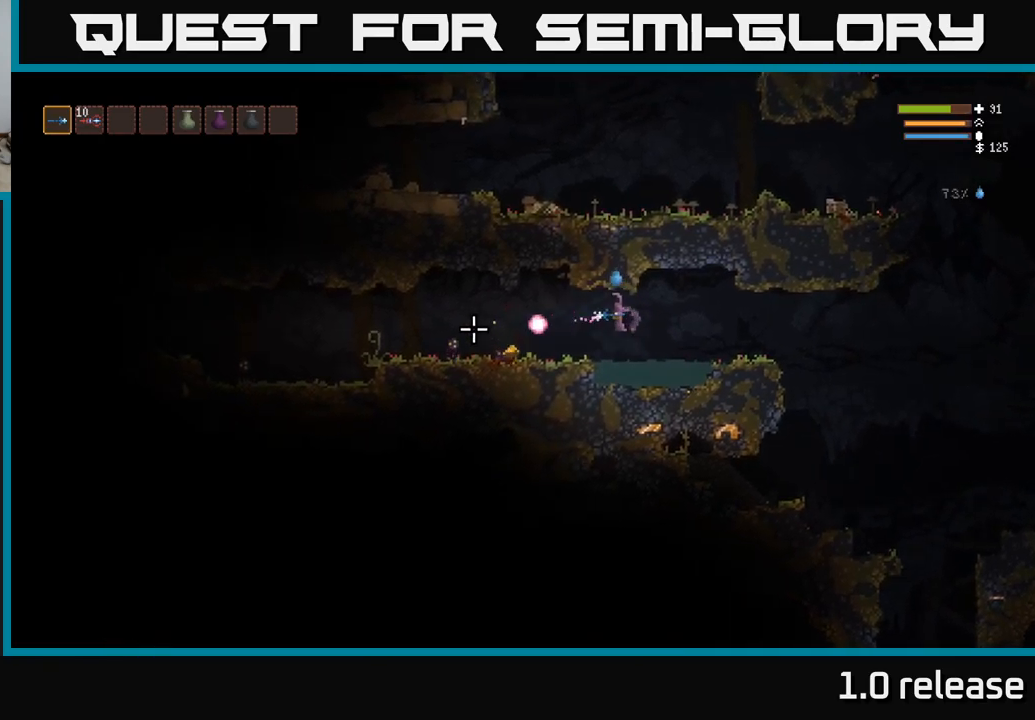
{"buttons": [], "left_stick": "left", "right_stick": "left", "events": [[16, "R2", "up"], [400, "R2", "down"], [483, "R2", "up"]]}
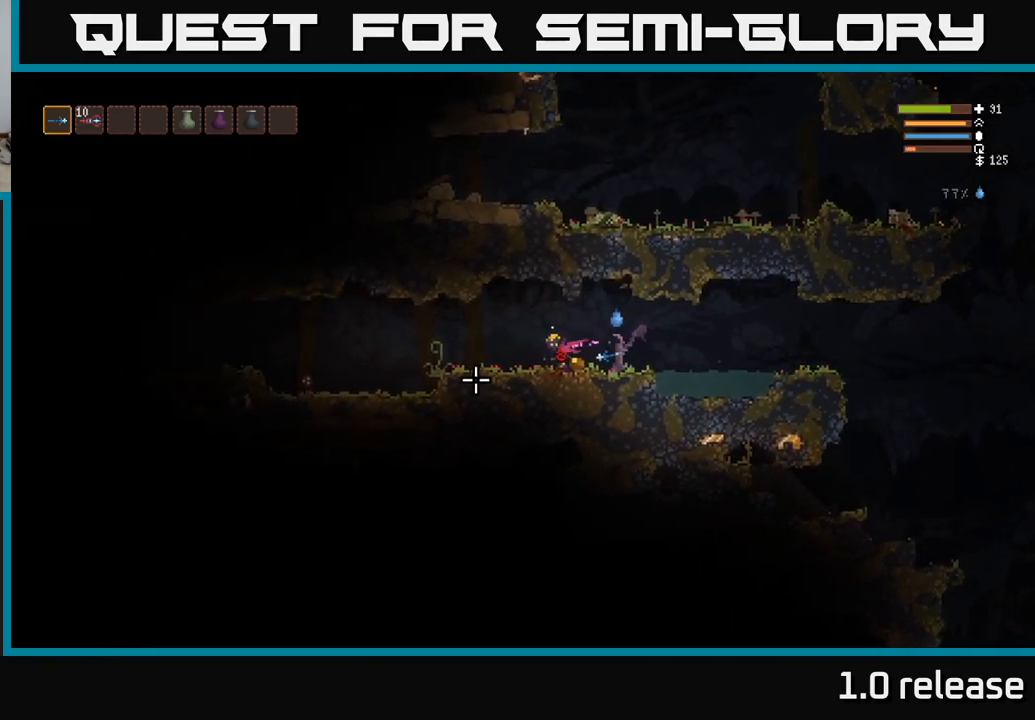
{"buttons": ["L2"], "left_stick": "left", "right_stick": "left", "events": [[466, "L2", "down"]]}
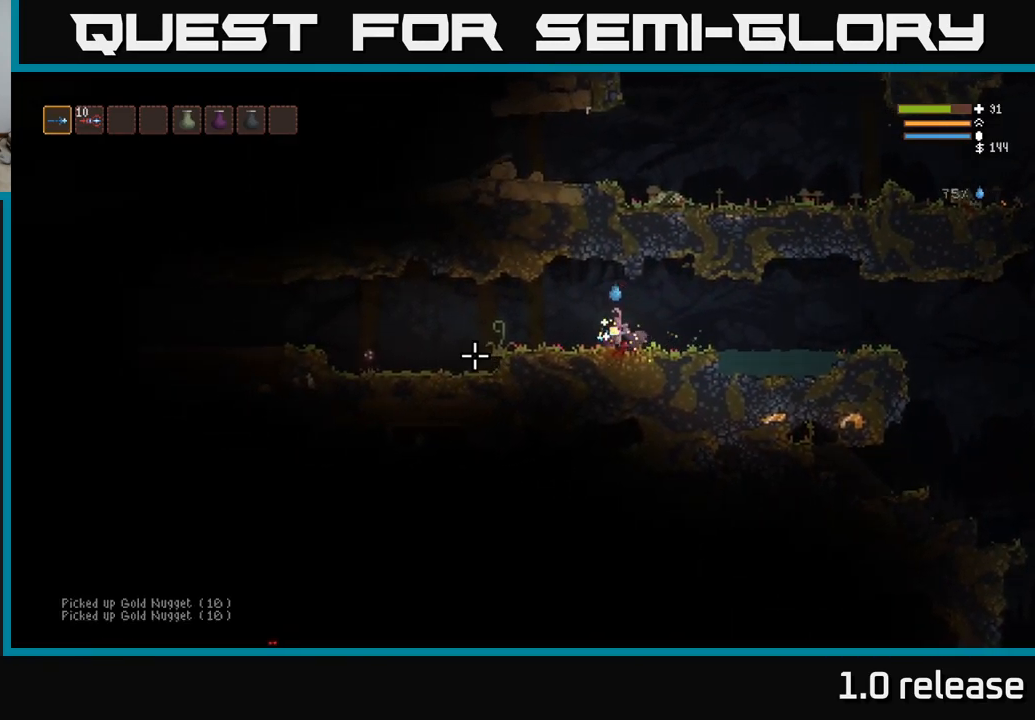
{"buttons": [], "left_stick": "left", "right_stick": "left", "events": [[66, "L2", "up"], [150, "R2", "down"], [233, "R2", "up"]]}
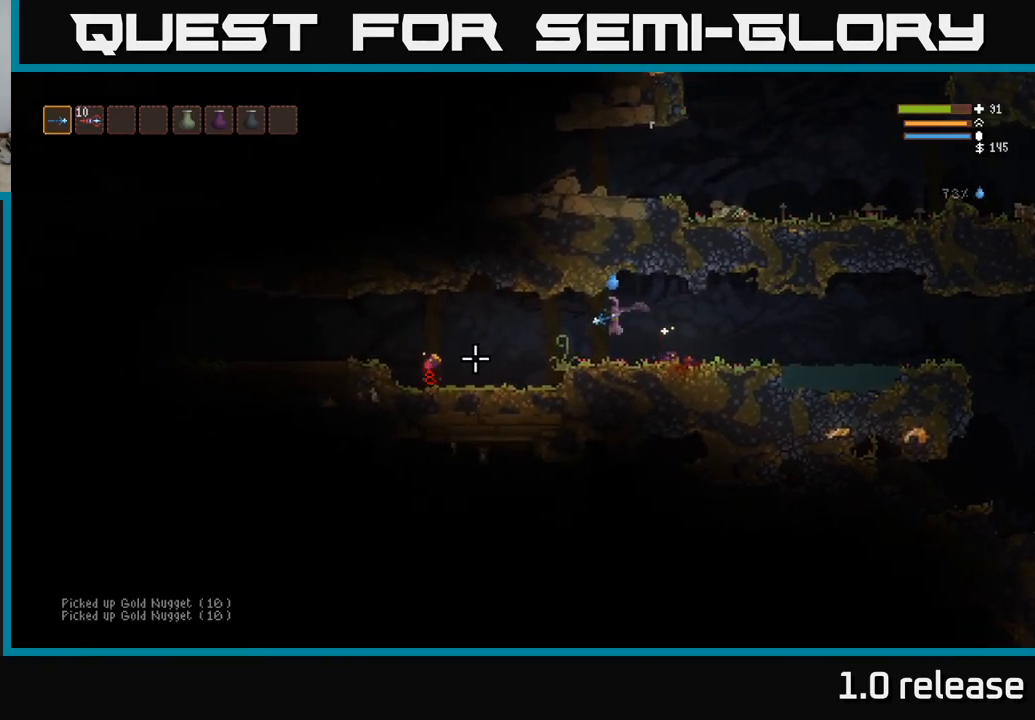
{"buttons": [], "left_stick": "left", "right_stick": "left", "events": []}
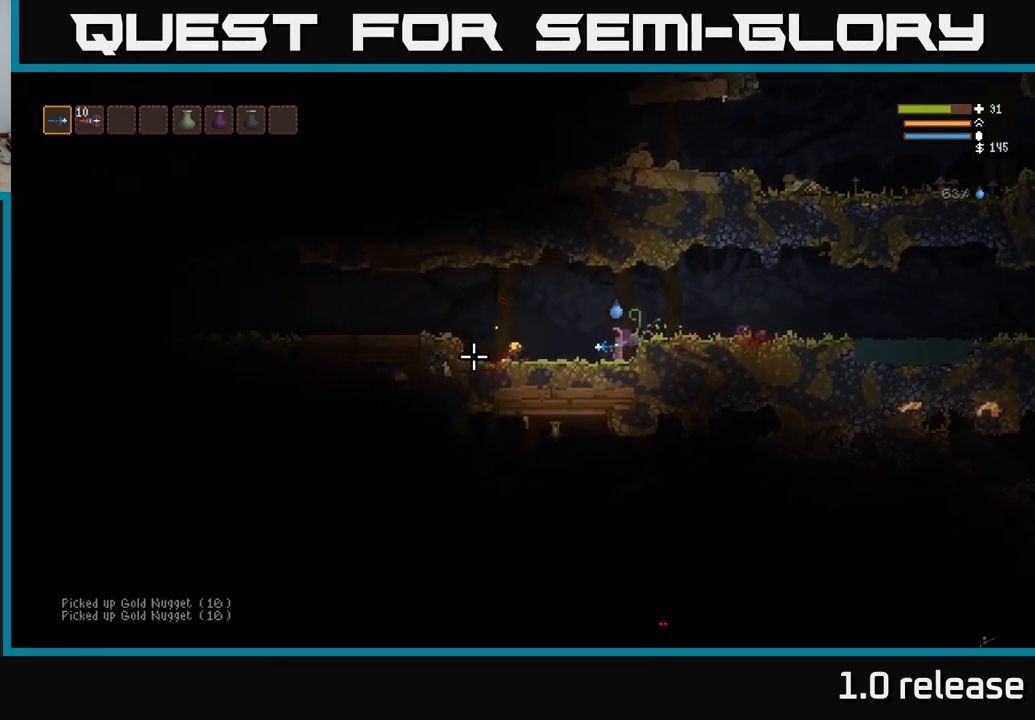
{"buttons": [], "left_stick": "left", "right_stick": "left", "events": []}
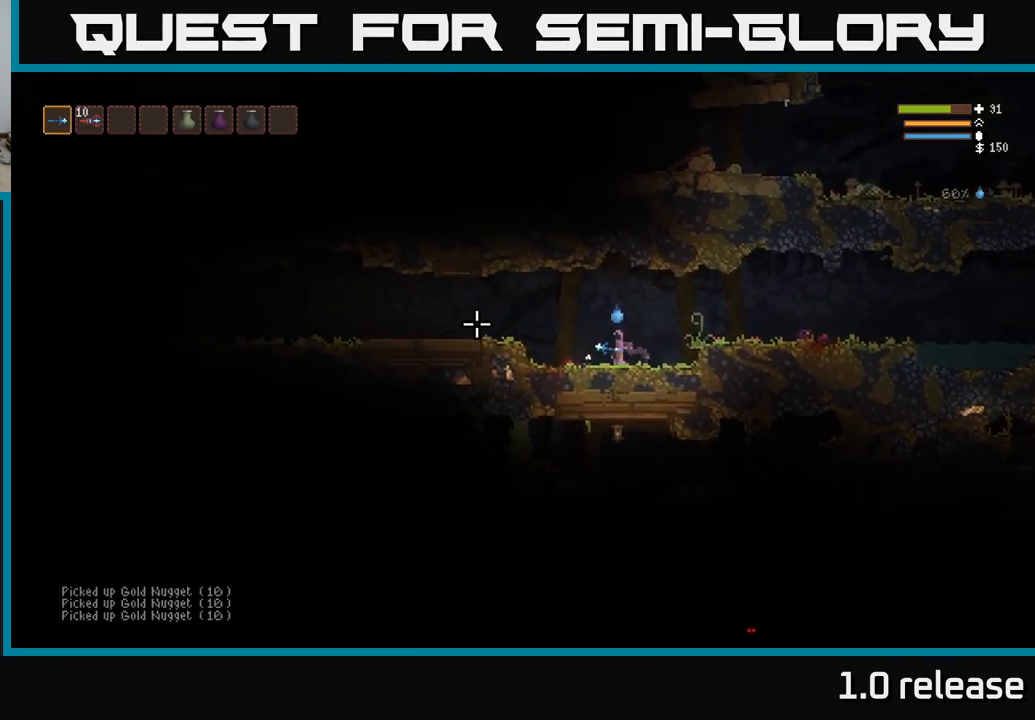
{"buttons": [], "left_stick": "left", "right_stick": "left", "events": [[250, "L2", "down"], [333, "L2", "up"]]}
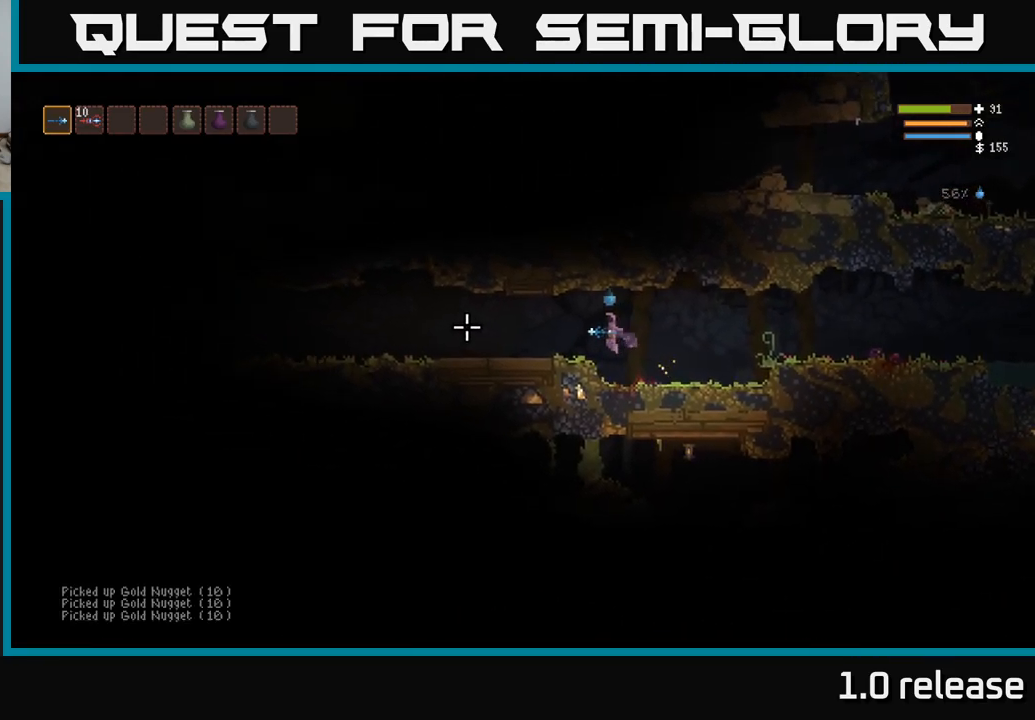
{"buttons": [], "left_stick": "left", "right_stick": "left", "events": []}
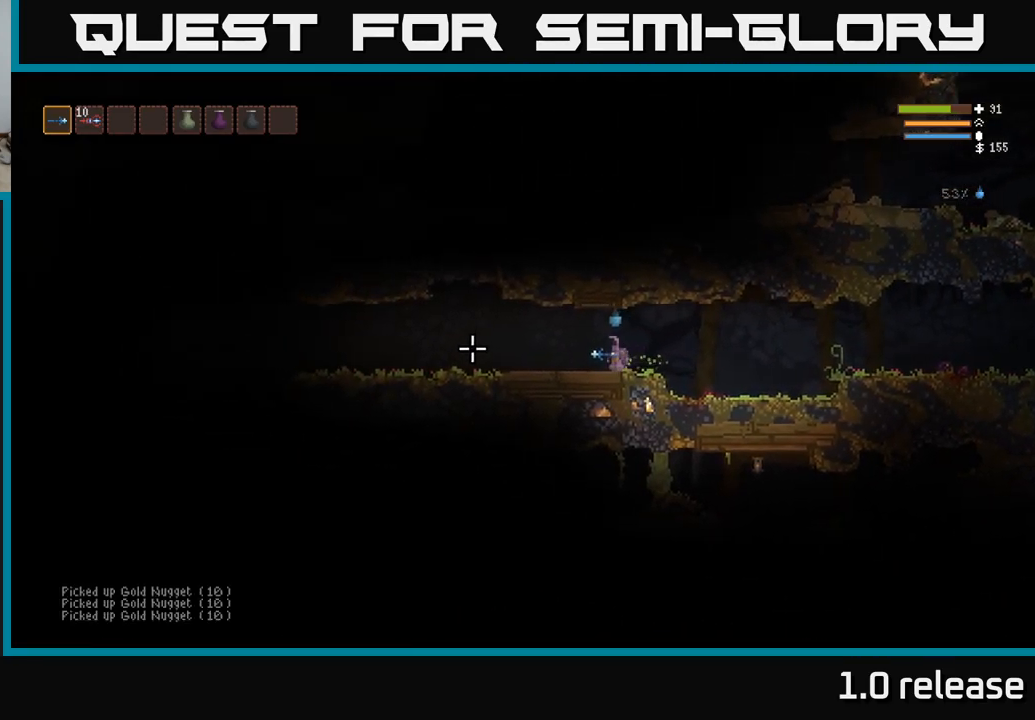
{"buttons": [], "left_stick": "left", "right_stick": "left", "events": []}
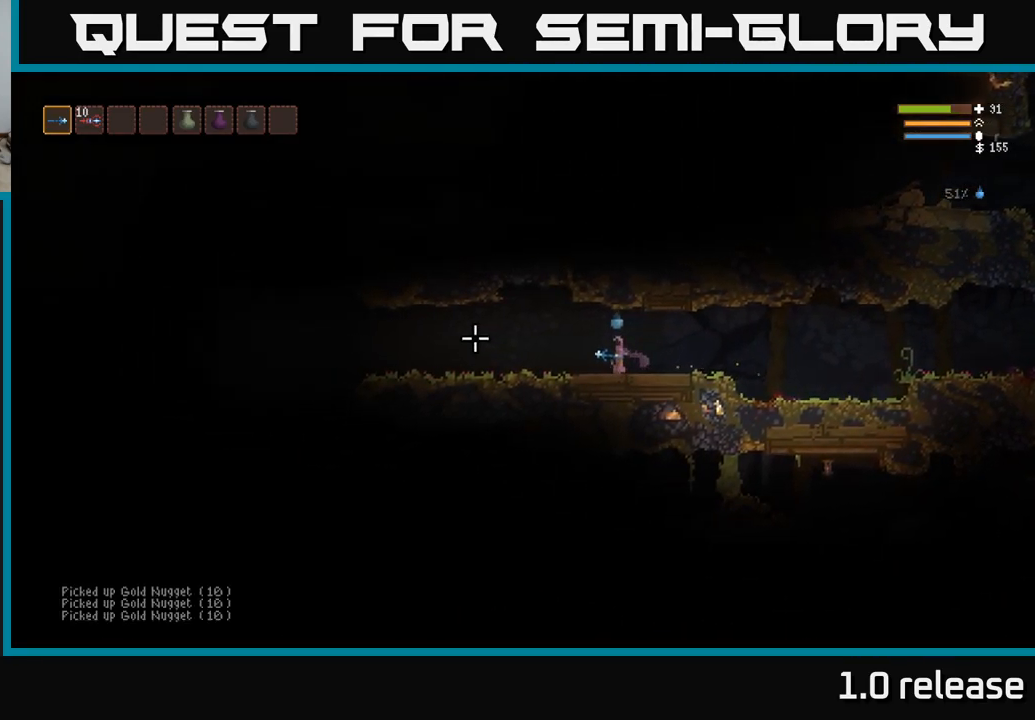
{"buttons": [], "left_stick": "left", "right_stick": "left", "events": []}
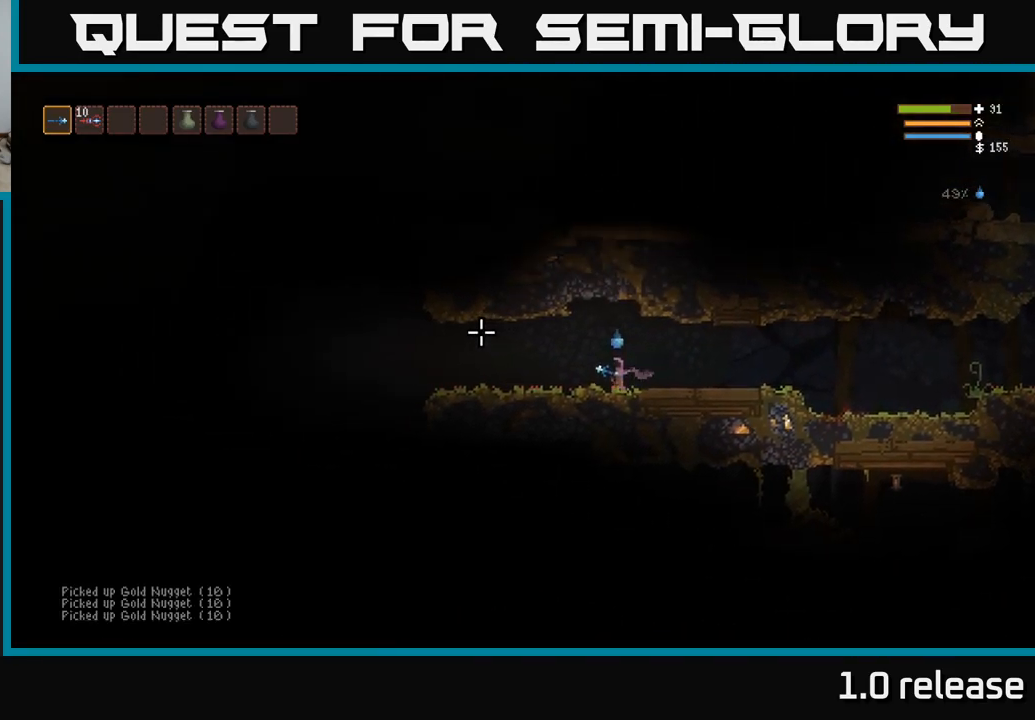
{"buttons": [], "left_stick": "left", "right_stick": "left", "events": []}
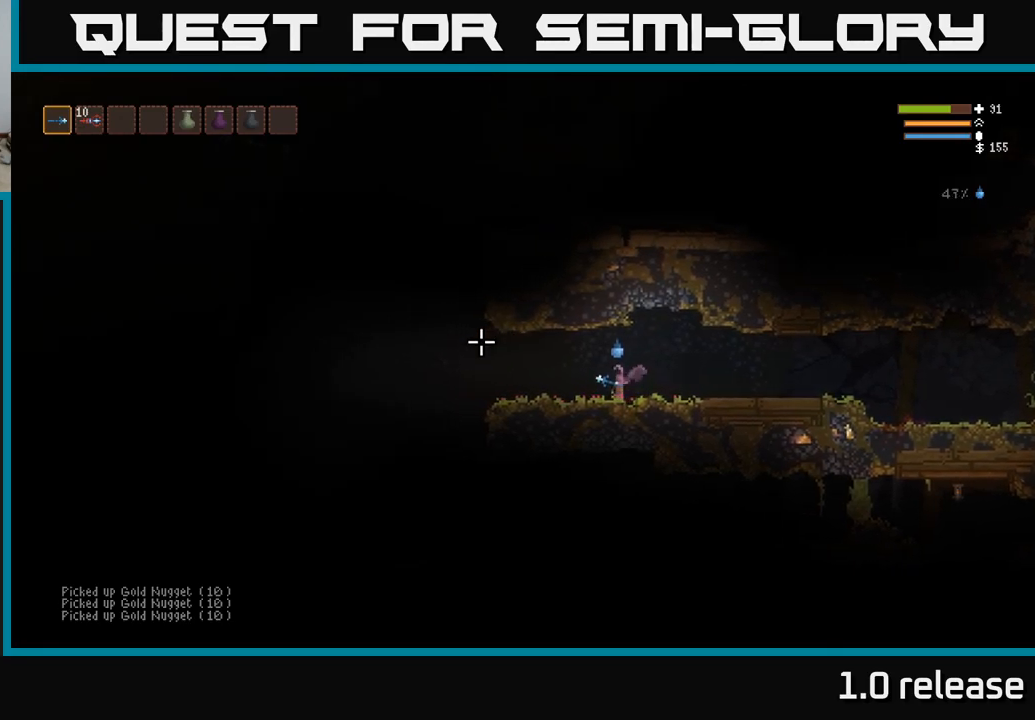
{"buttons": [], "left_stick": "left", "right_stick": "up-left", "events": [[250, "right_stick", "up-left"]]}
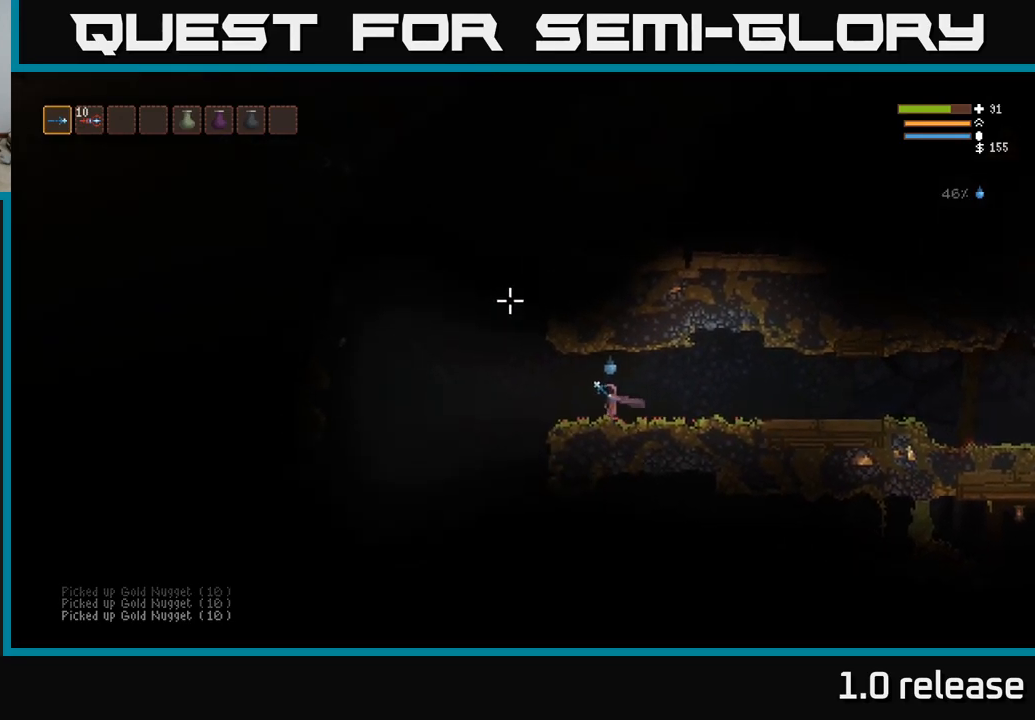
{"buttons": ["L2"], "left_stick": "up-left", "right_stick": "up-right", "events": [[150, "right_stick", "up"], [233, "L2", "down"], [433, "right_stick", "up-right"], [500, "left_stick", "up-left"]]}
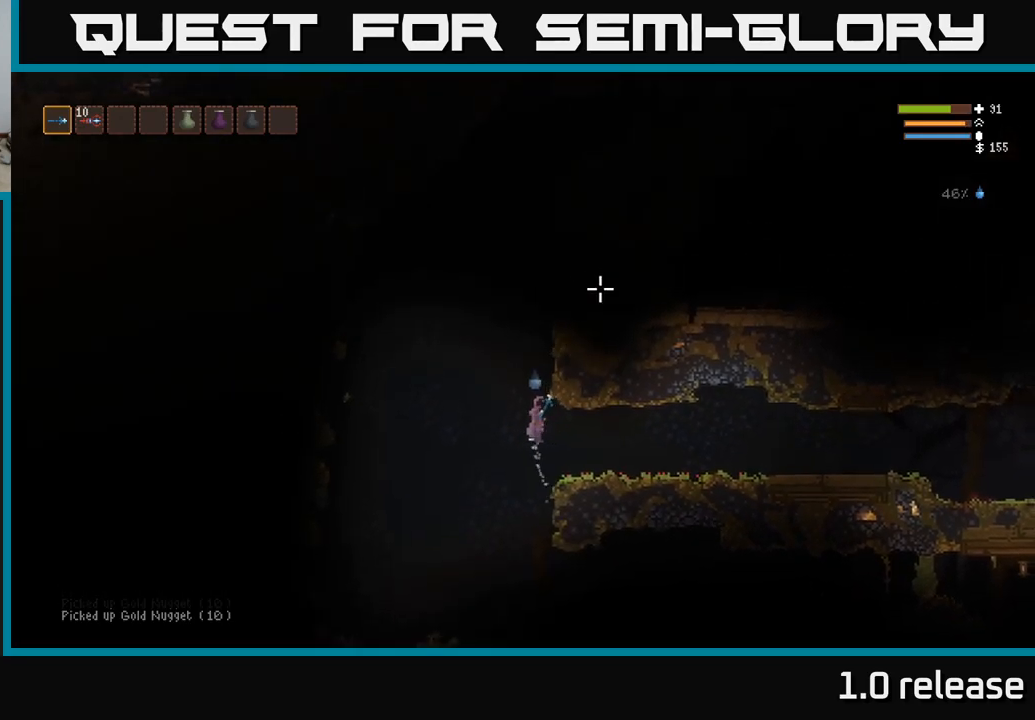
{"buttons": ["L2"], "left_stick": "up", "right_stick": "up-right", "events": [[350, "left_stick", "up"]]}
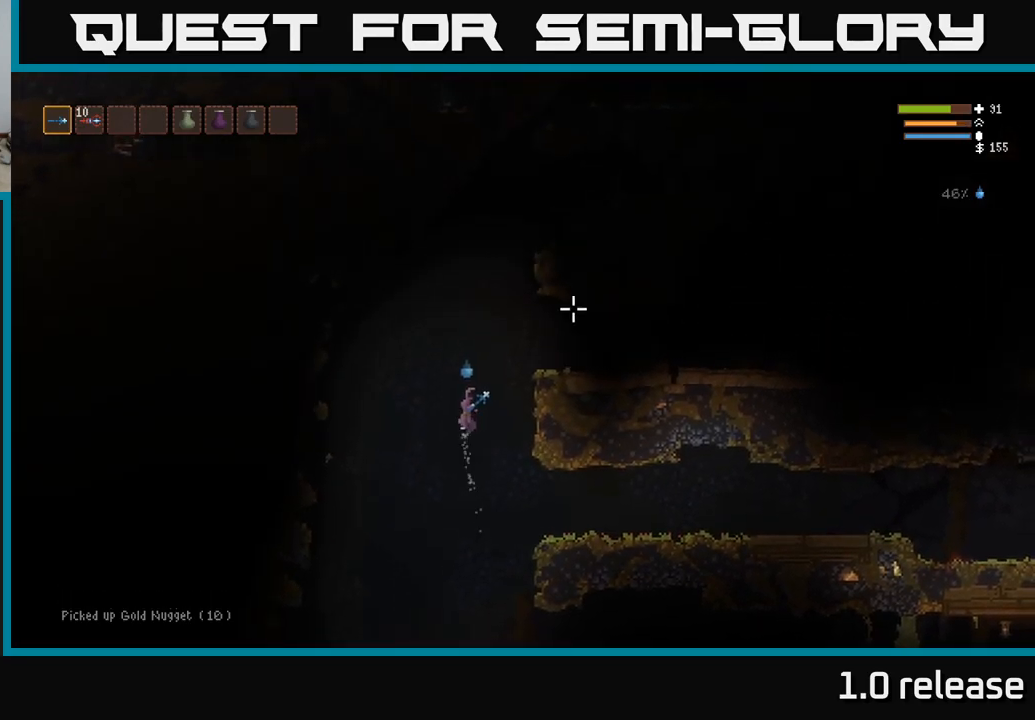
{"buttons": ["L2"], "left_stick": "center", "right_stick": "up-right", "events": [[117, "left_stick", "up-right"], [383, "left_stick", "center"]]}
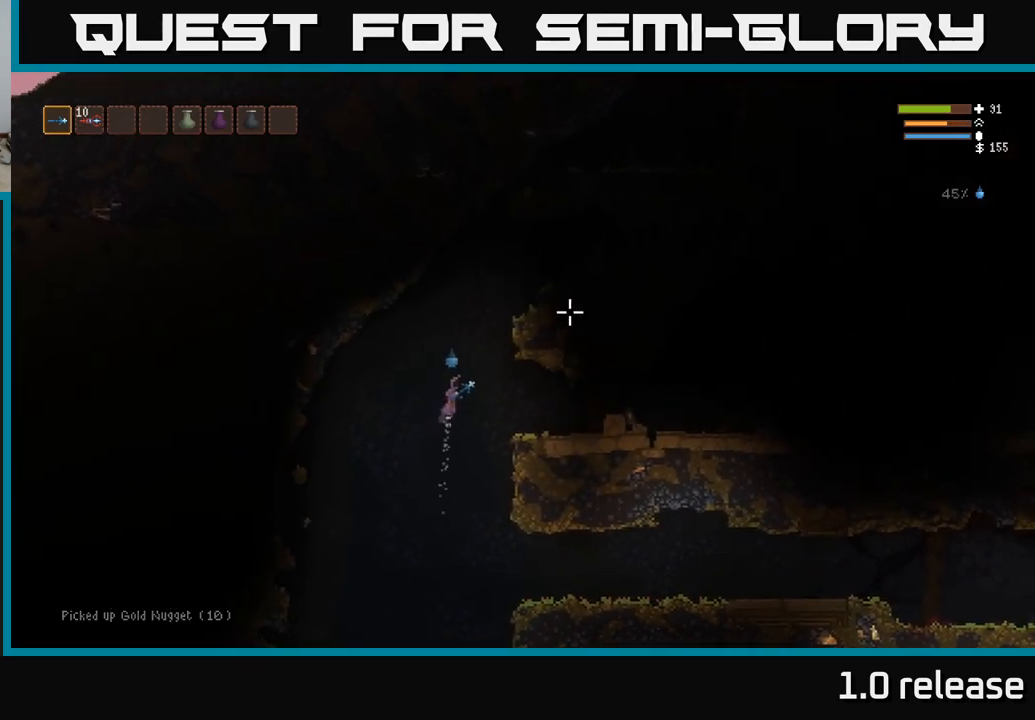
{"buttons": [], "left_stick": "center", "right_stick": "down-right", "events": [[33, "L2", "up"], [450, "right_stick", "down-right"]]}
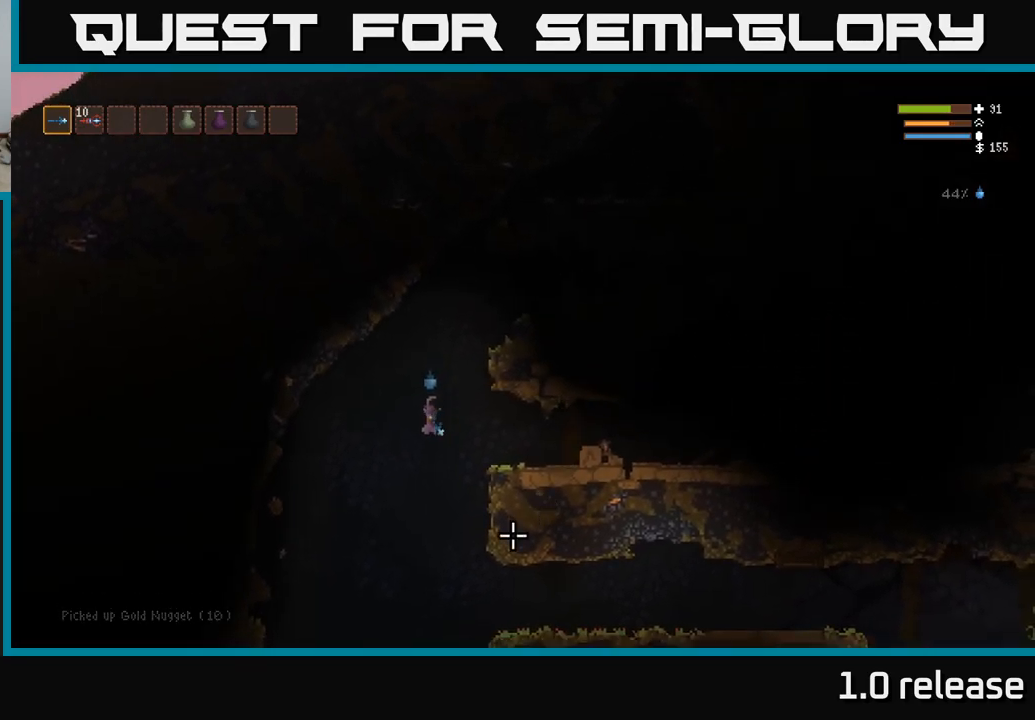
{"buttons": [], "left_stick": "center", "right_stick": "right", "events": [[17, "right_stick", "down"], [383, "right_stick", "right"]]}
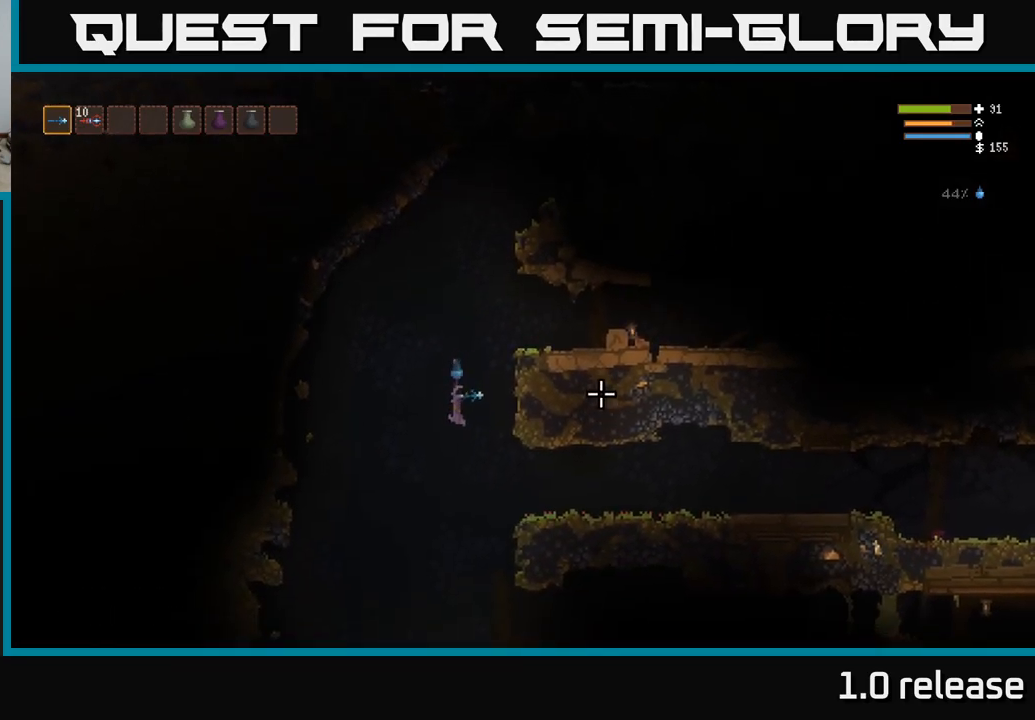
{"buttons": ["L2"], "left_stick": "center", "right_stick": "right", "events": [[450, "L2", "down"]]}
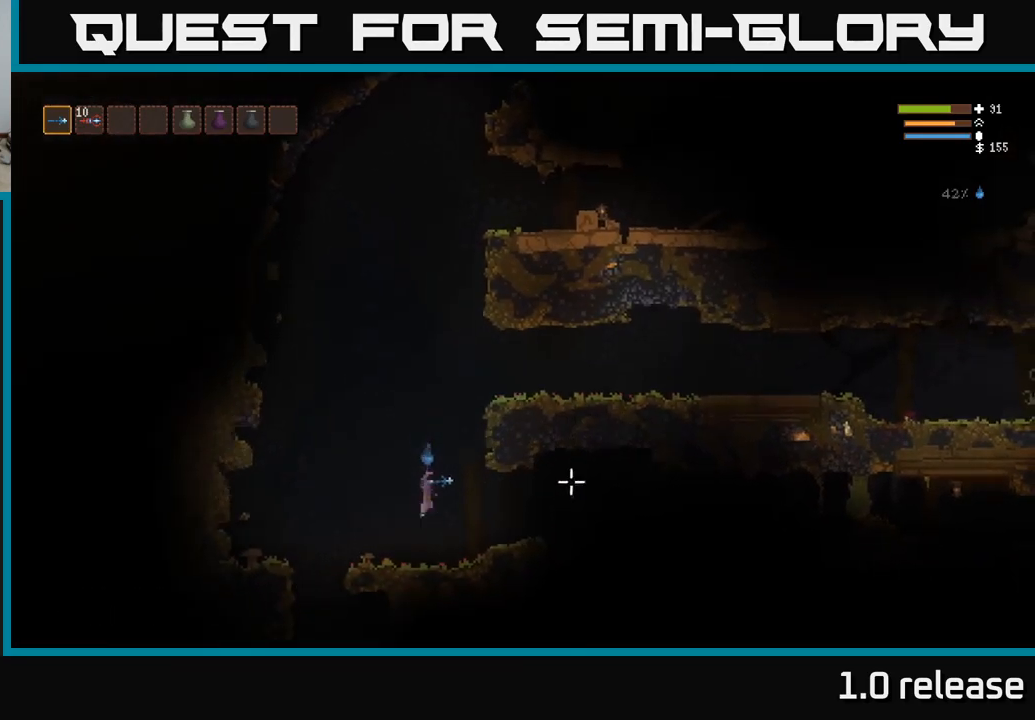
{"buttons": [], "left_stick": "left", "right_stick": "left", "events": [[67, "L2", "up"], [383, "right_stick", "center"], [433, "right_stick", "left"], [450, "left_stick", "left"]]}
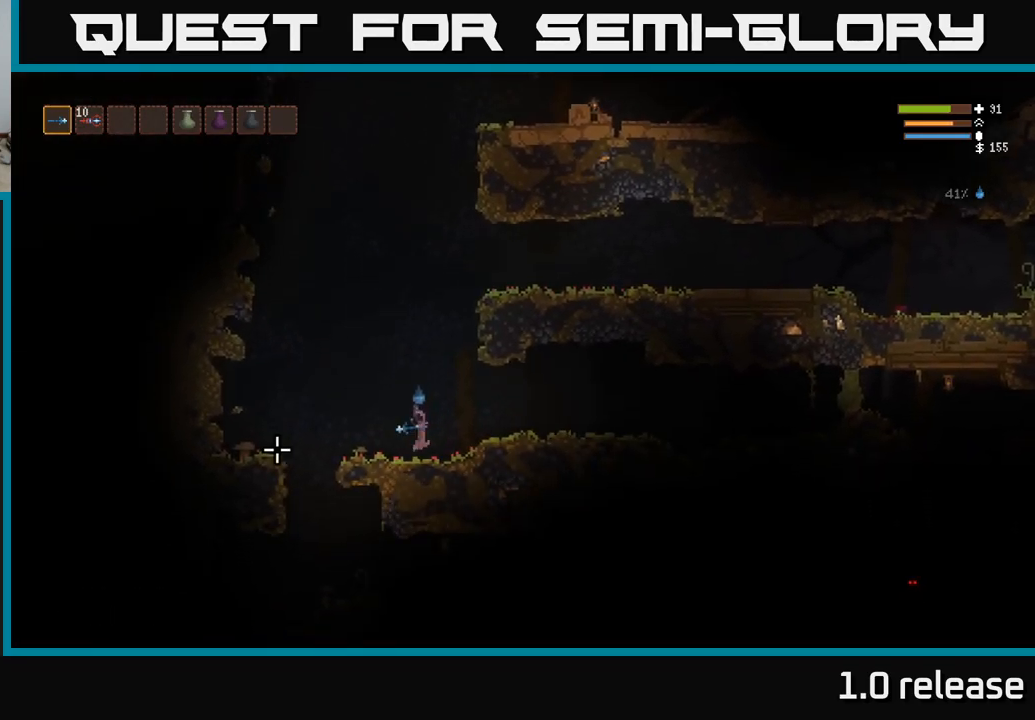
{"buttons": [], "left_stick": "left", "right_stick": "down-left", "events": [[183, "right_stick", "down-left"]]}